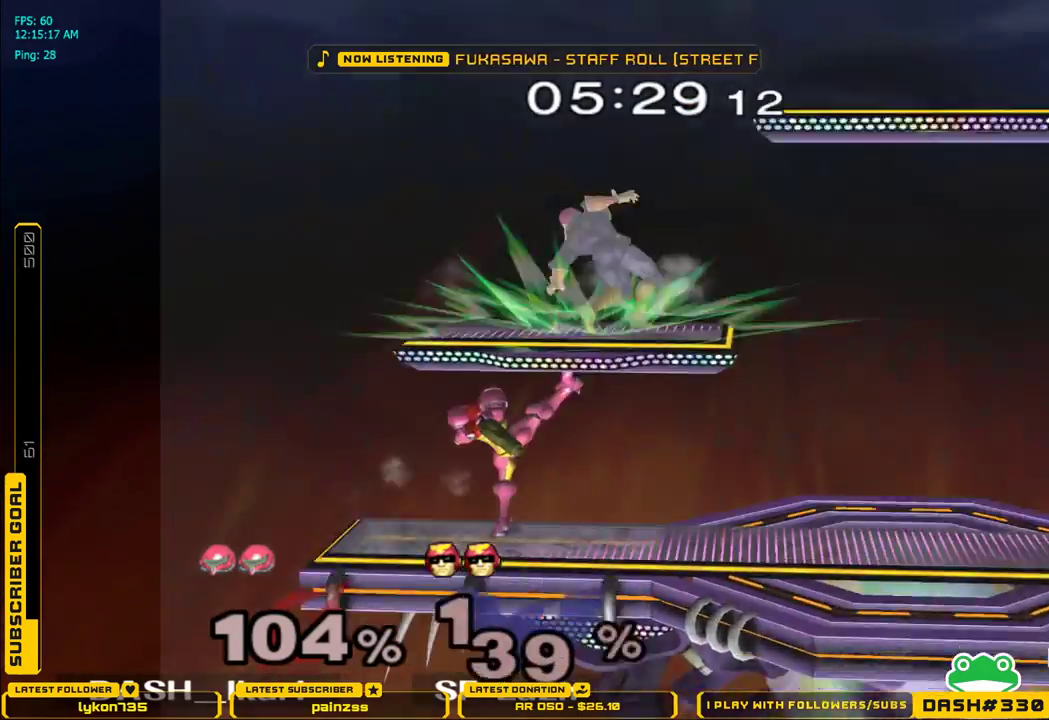
Gameplay with a controller (Nintendo layout); each line is a JSON object with the inputs held at the frame after it. "events" lists button and stick changes between this image and that frame as [ms after this image, input, new state], when the widget could be followed in between. Not read: L3 R3.
{"buttons": [], "left_stick": "right", "right_stick": "center", "events": [[133, "left_stick", "center"], [350, "left_stick", "right"], [400, "X", "down"], [483, "X", "up"]]}
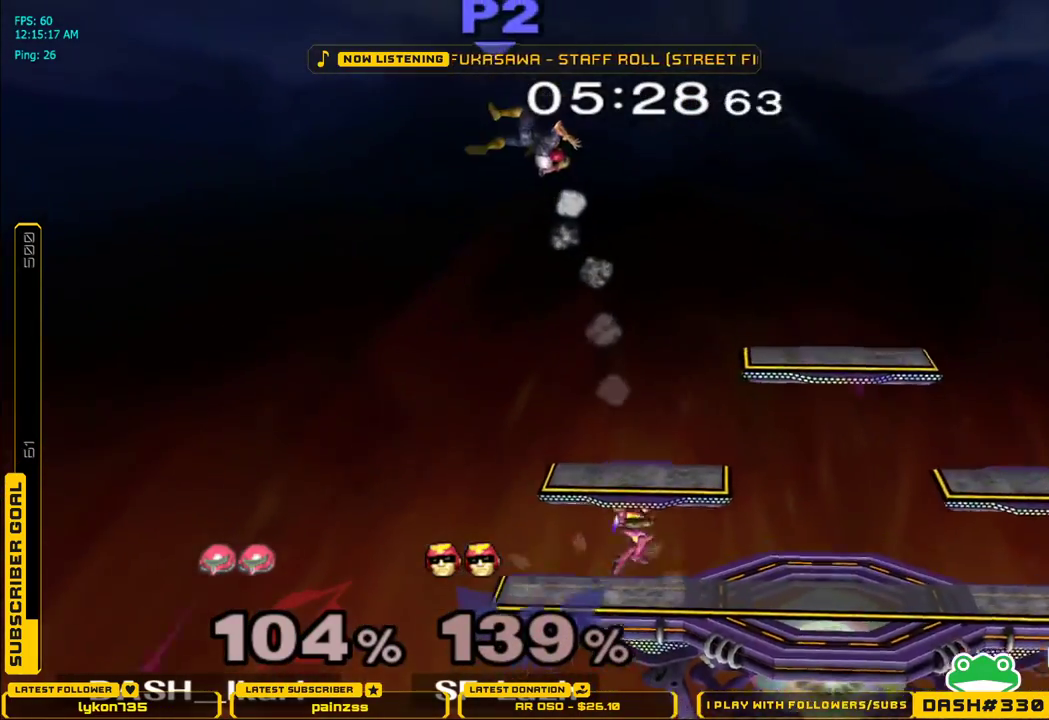
{"buttons": ["X"], "left_stick": "center", "right_stick": "center", "events": [[17, "left_stick", "center"], [200, "left_stick", "down-left"], [217, "L1", "down"], [317, "L1", "up"], [350, "left_stick", "center"], [450, "X", "down"]]}
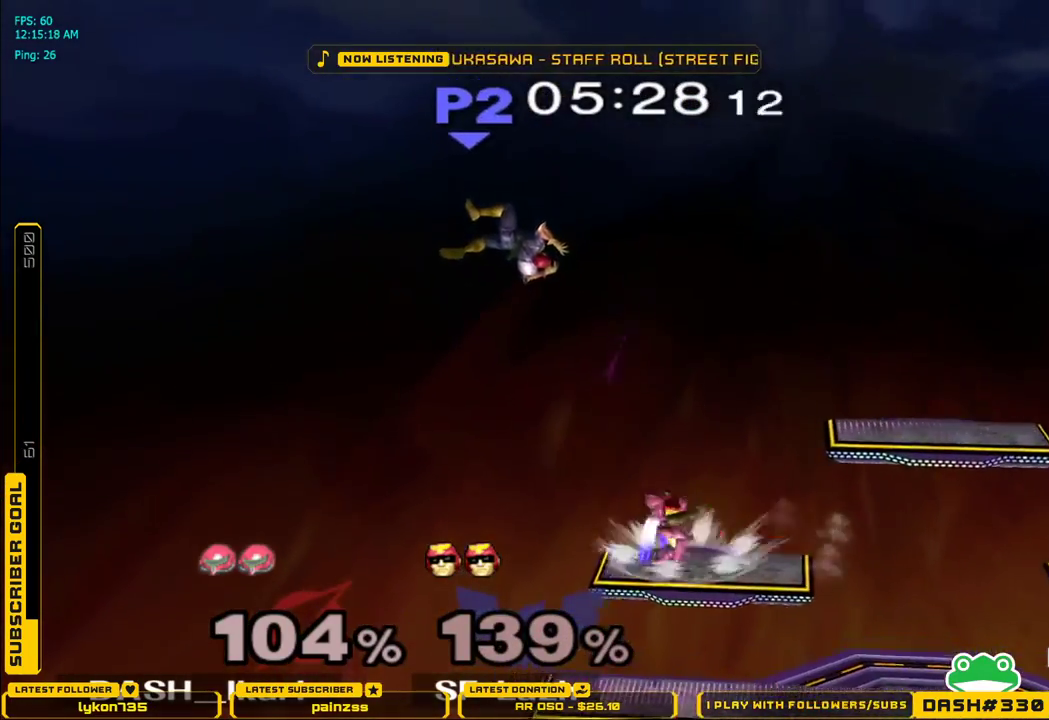
{"buttons": ["X"], "left_stick": "right", "right_stick": "center", "events": [[50, "left_stick", "left"], [117, "right_stick", "left"], [183, "right_stick", "center"], [433, "left_stick", "right"]]}
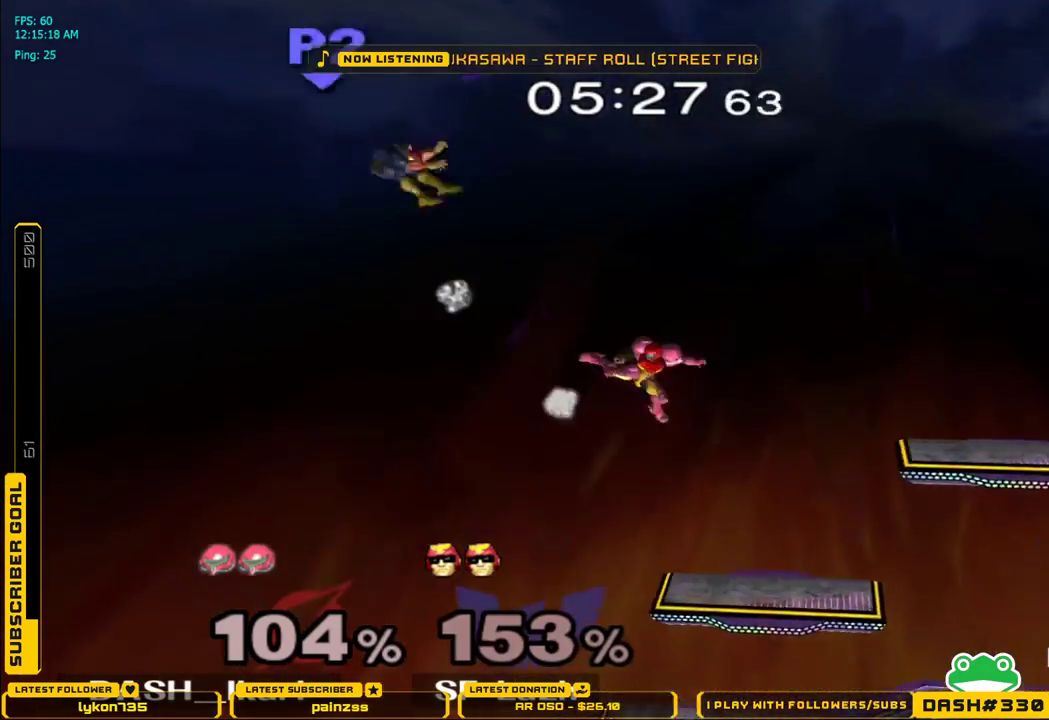
{"buttons": [], "left_stick": "up-right", "right_stick": "center", "events": [[33, "X", "up"], [217, "left_stick", "up-right"]]}
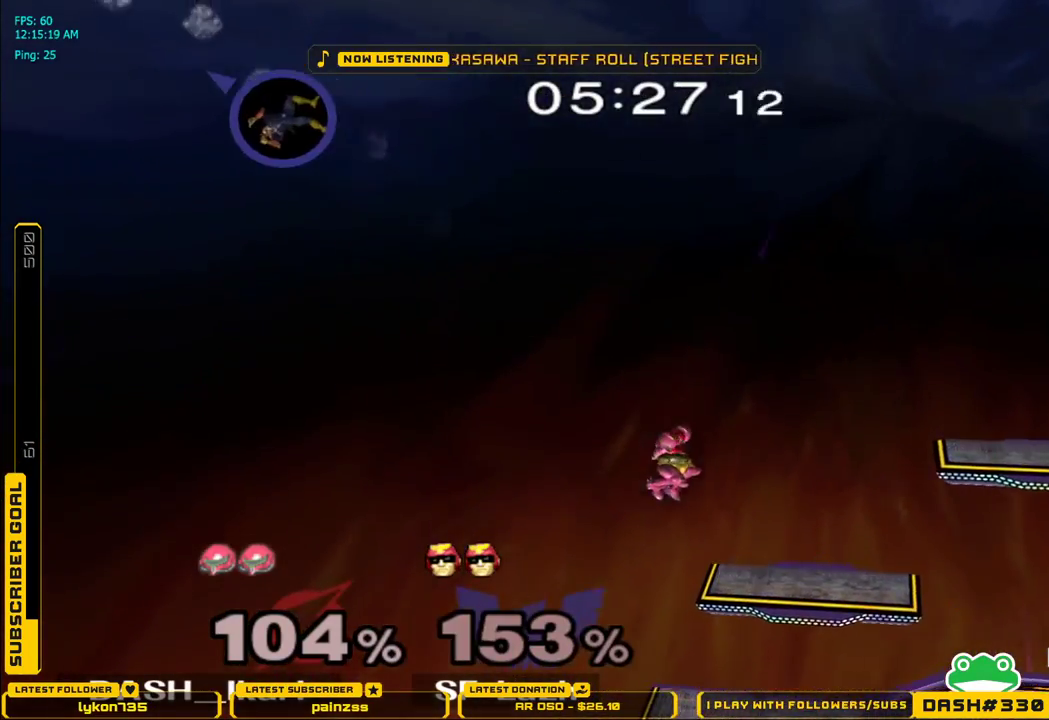
{"buttons": [], "left_stick": "center", "right_stick": "center", "events": [[33, "left_stick", "down-right"], [117, "left_stick", "center"], [183, "left_stick", "right"], [200, "B", "down"], [333, "B", "up"], [350, "left_stick", "center"]]}
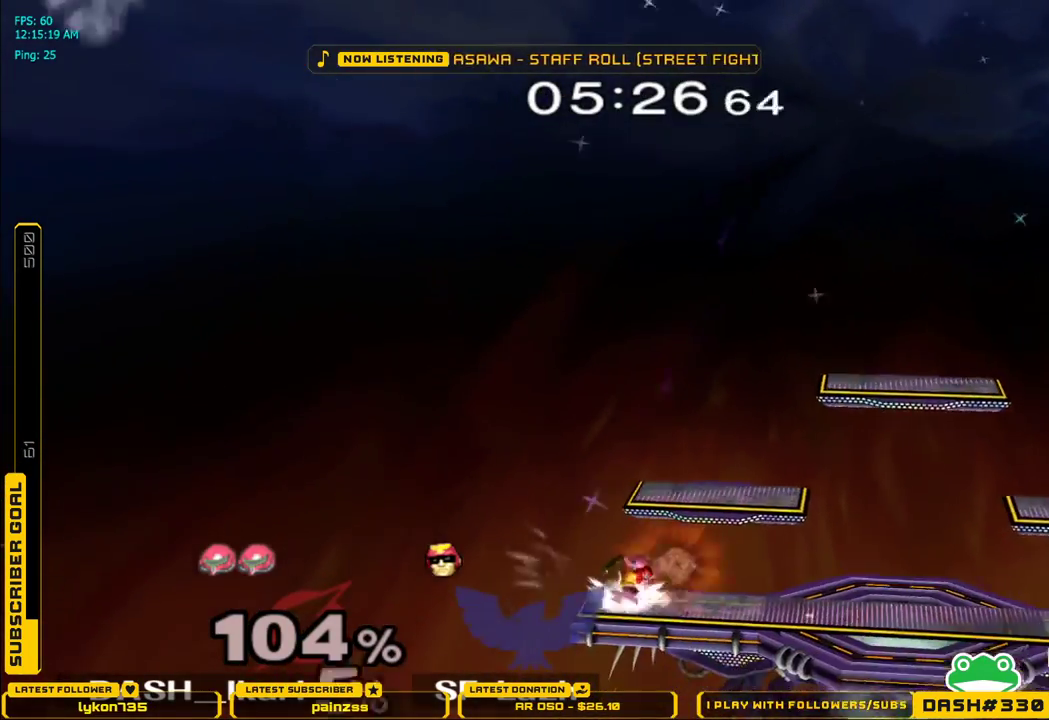
{"buttons": [], "left_stick": "center", "right_stick": "center", "events": [[167, "B", "down"], [283, "B", "up"]]}
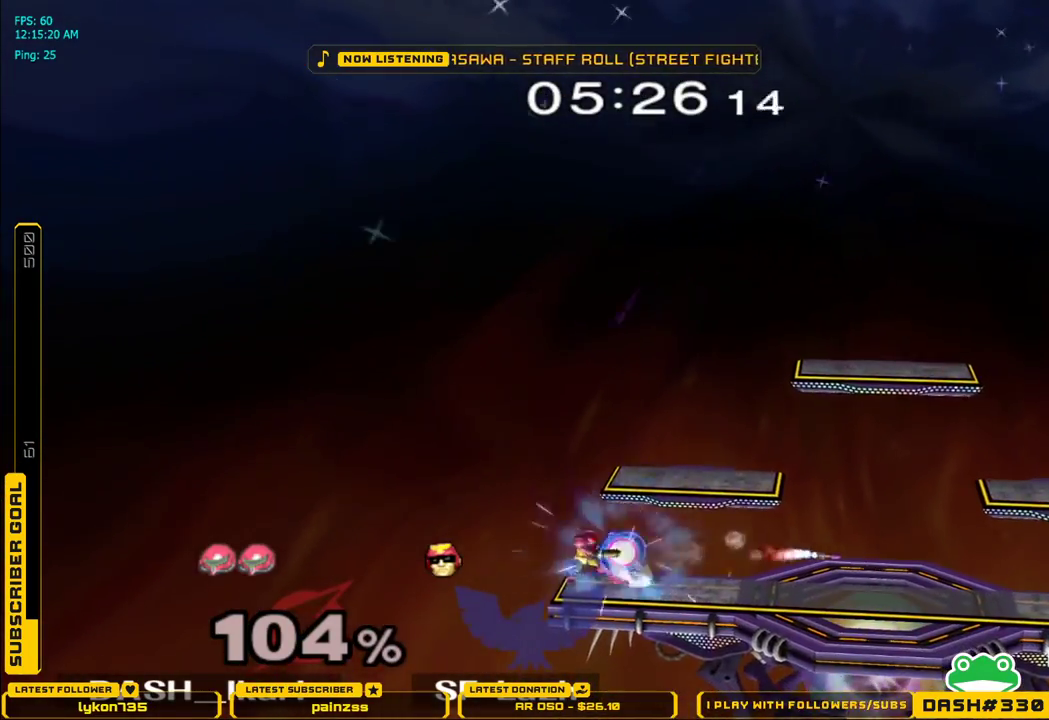
{"buttons": [], "left_stick": "center", "right_stick": "center", "events": []}
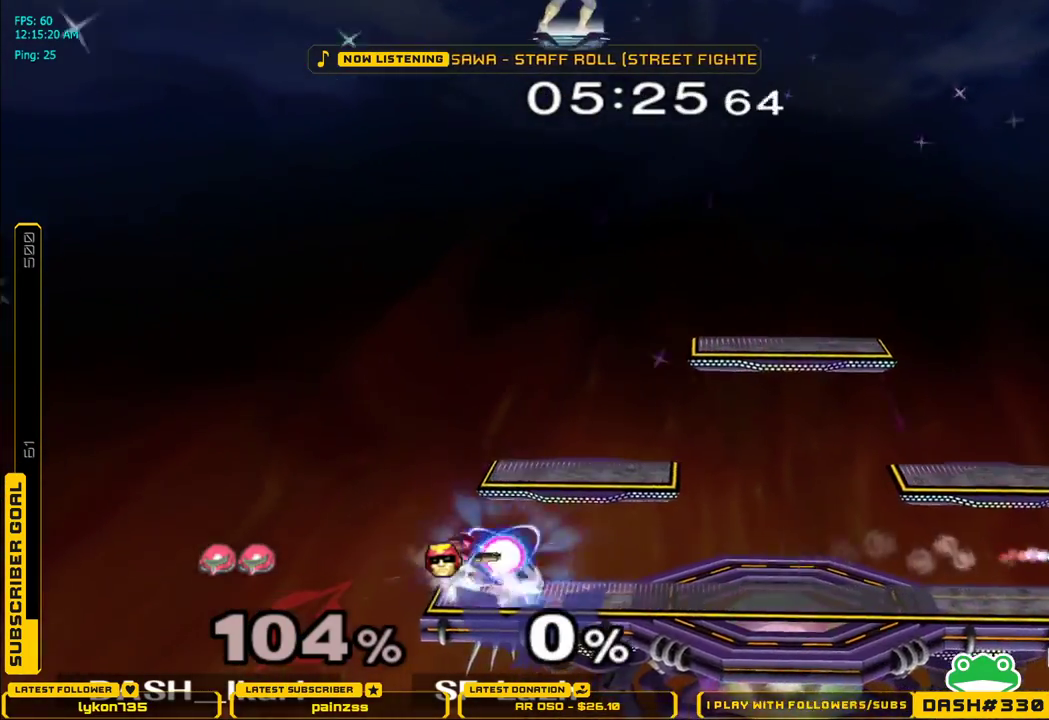
{"buttons": ["L1"], "left_stick": "center", "right_stick": "center", "events": [[300, "B", "down"], [367, "B", "up"], [483, "L1", "down"]]}
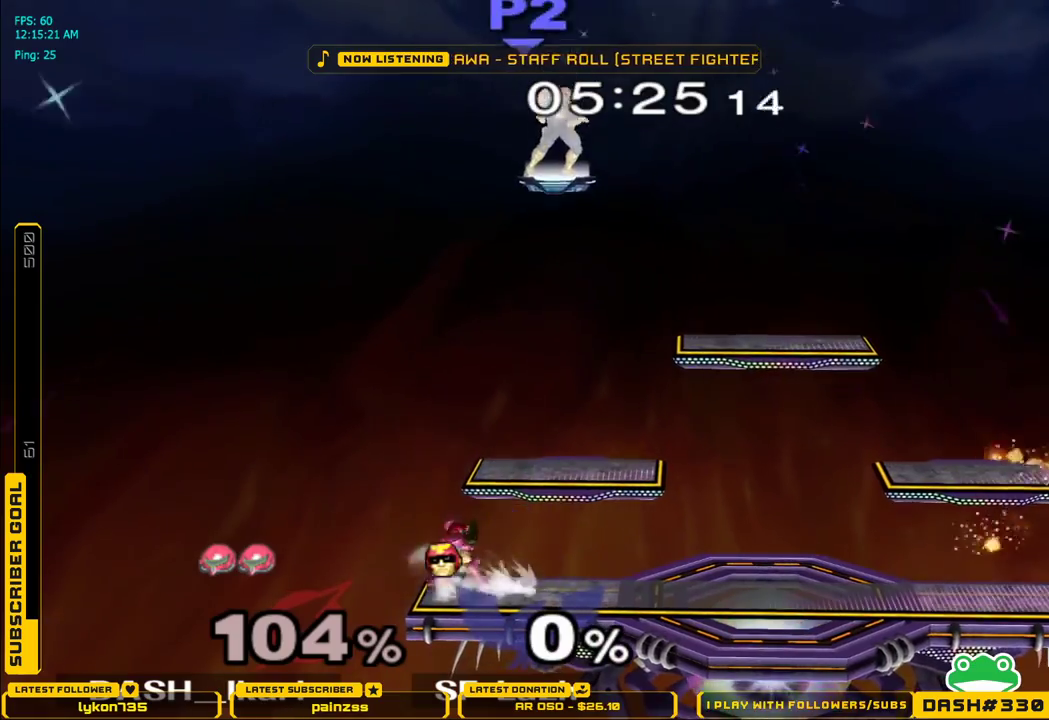
{"buttons": [], "left_stick": "center", "right_stick": "center", "events": [[83, "L1", "up"], [183, "X", "down"], [217, "X", "up"], [267, "L1", "down"], [267, "left_stick", "down-left"], [350, "L1", "up"], [367, "left_stick", "center"], [433, "left_stick", "down"], [500, "left_stick", "center"]]}
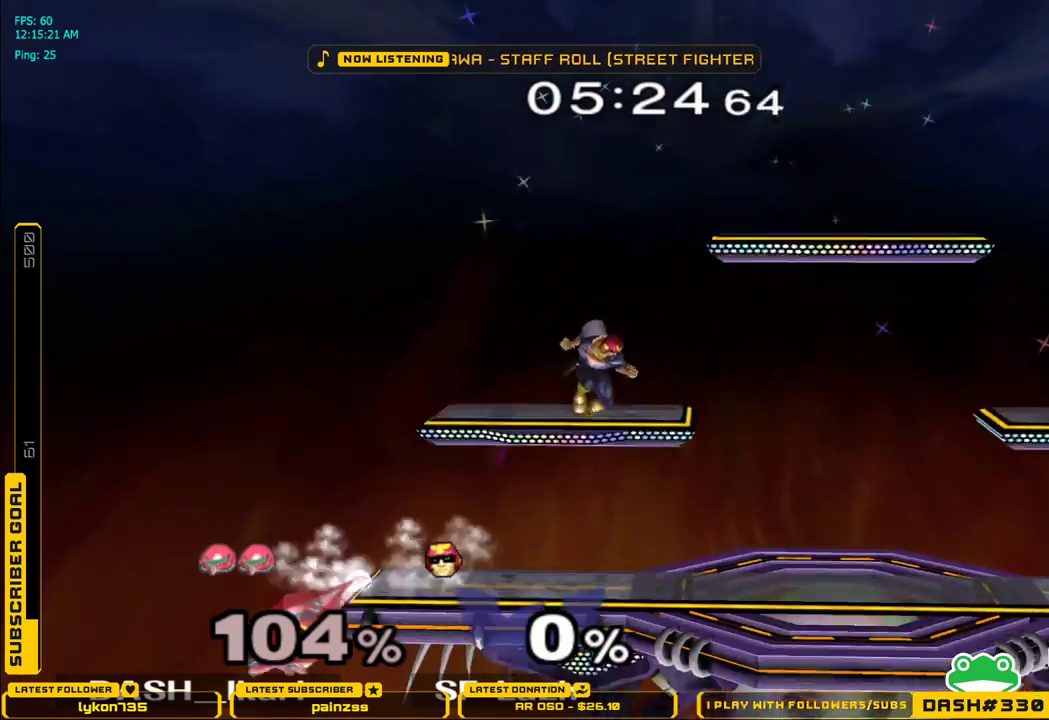
{"buttons": ["L1"], "left_stick": "center", "right_stick": "center", "events": [[233, "L1", "down"]]}
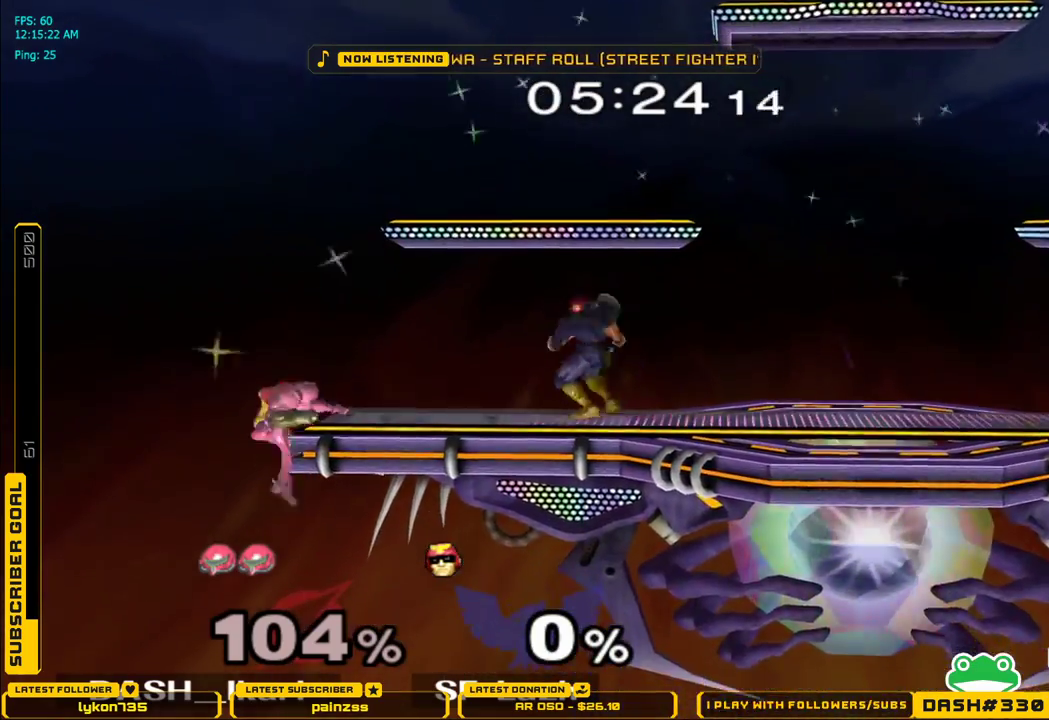
{"buttons": [], "left_stick": "right", "right_stick": "center", "events": [[33, "L1", "up"], [33, "left_stick", "right"]]}
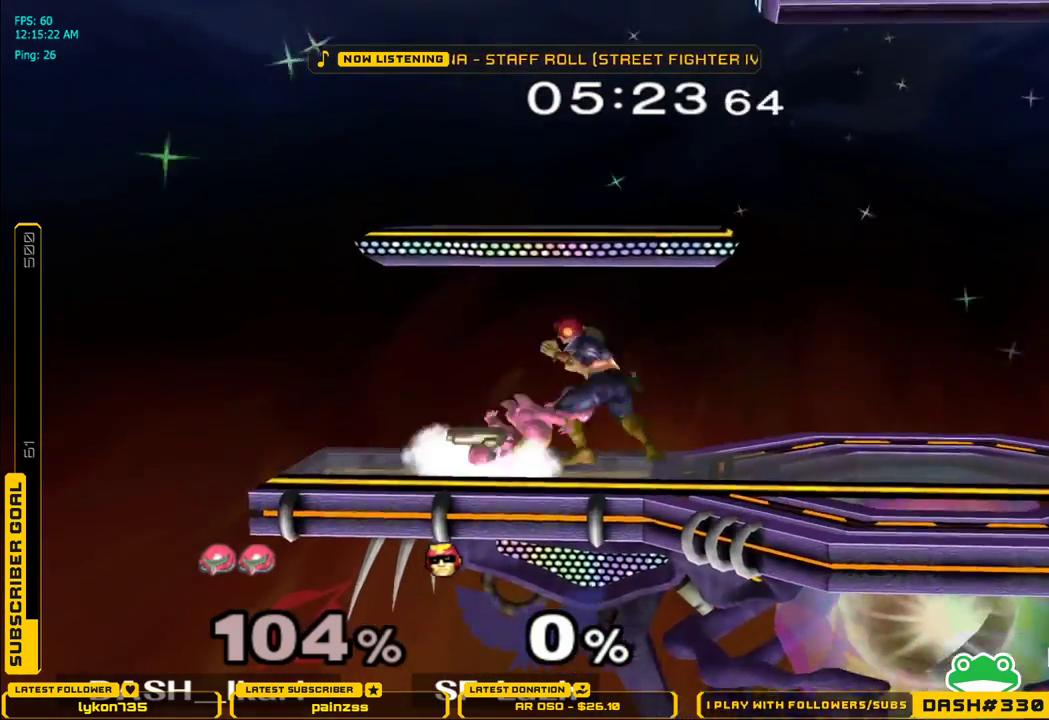
{"buttons": ["L1"], "left_stick": "right", "right_stick": "center", "events": [[200, "L1", "down"]]}
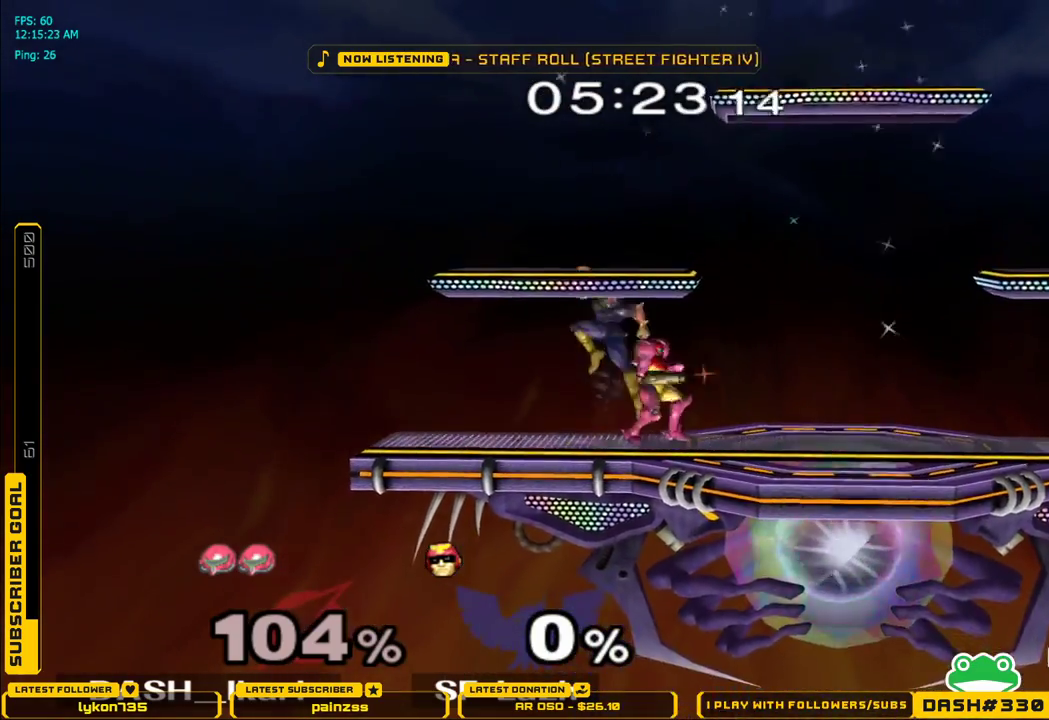
{"buttons": ["L1"], "left_stick": "center", "right_stick": "center", "events": [[200, "left_stick", "center"], [283, "left_stick", "up"], [317, "B", "down"], [400, "B", "up"], [467, "left_stick", "center"]]}
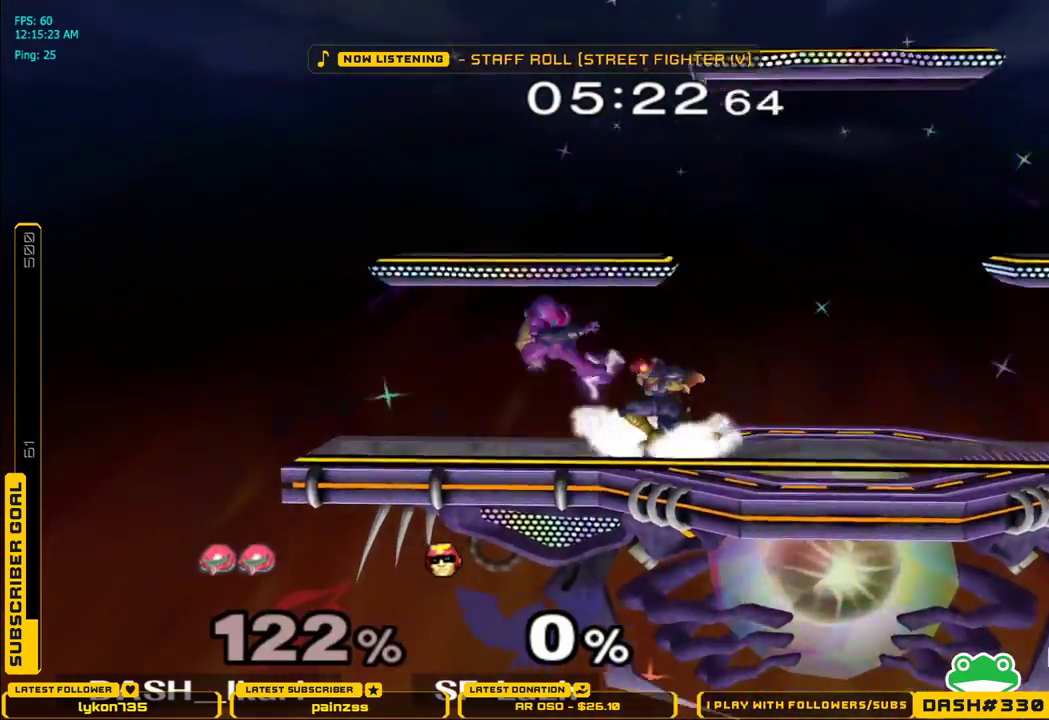
{"buttons": [], "left_stick": "right", "right_stick": "center", "events": [[183, "L1", "up"], [250, "left_stick", "right"]]}
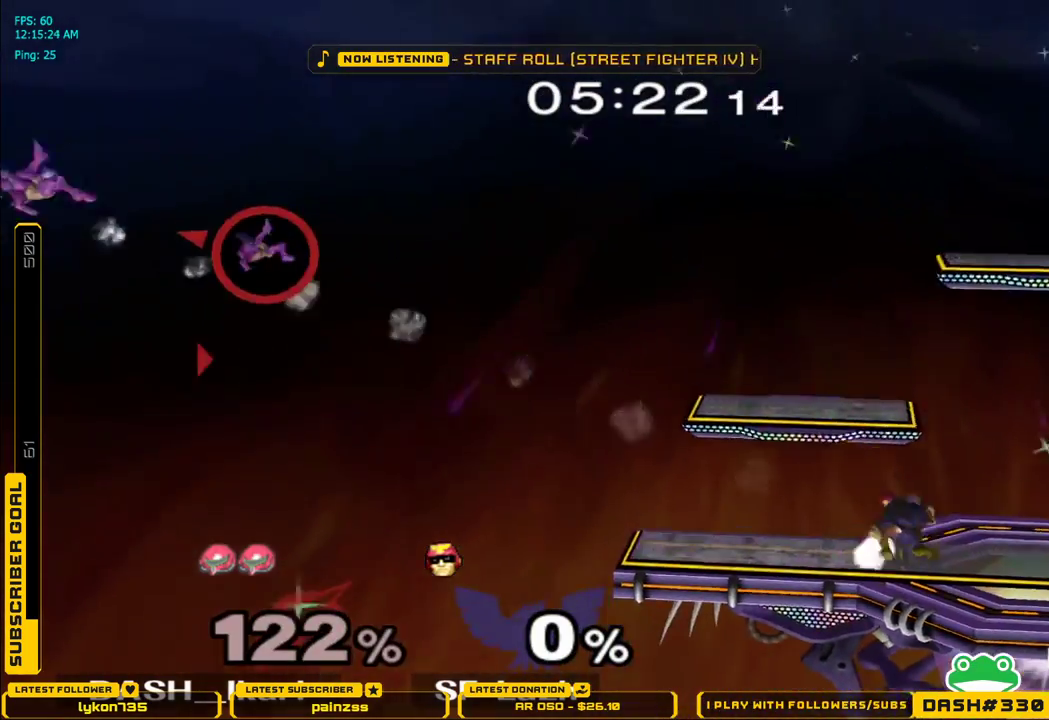
{"buttons": [], "left_stick": "center", "right_stick": "center", "events": [[400, "left_stick", "center"]]}
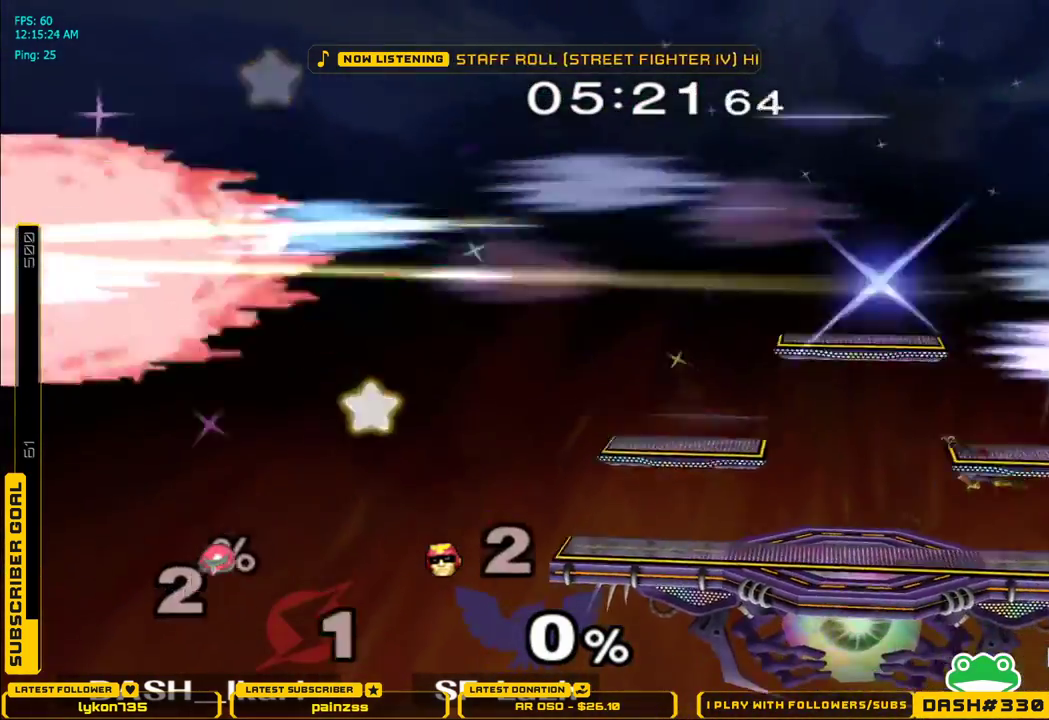
{"buttons": [], "left_stick": "center", "right_stick": "center", "events": []}
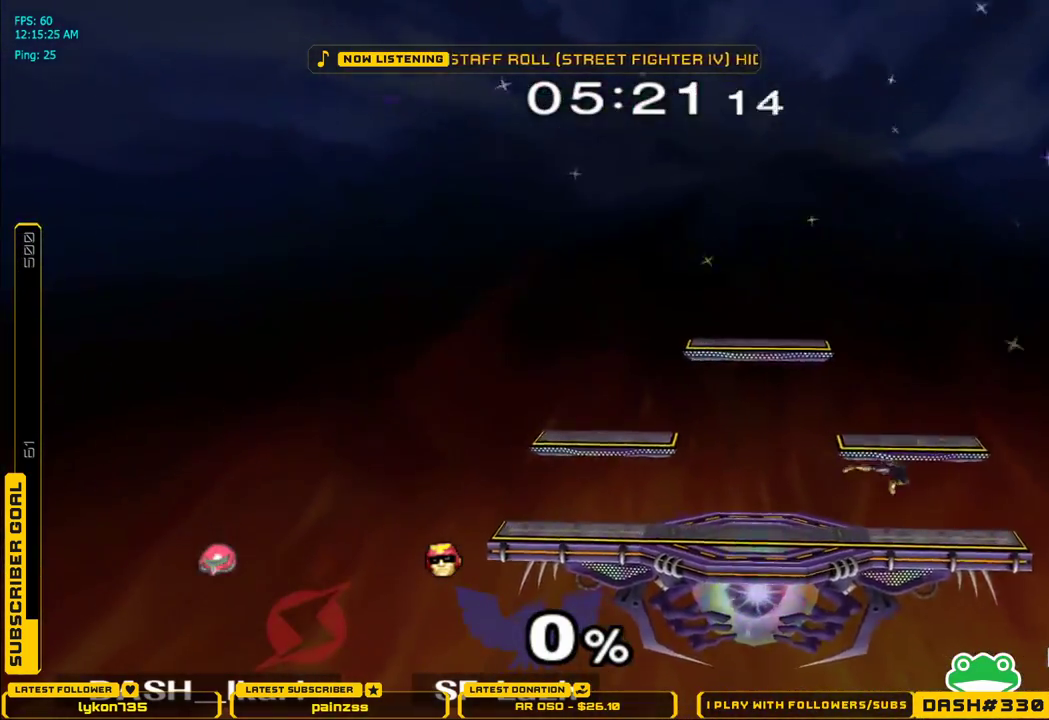
{"buttons": [], "left_stick": "center", "right_stick": "center", "events": []}
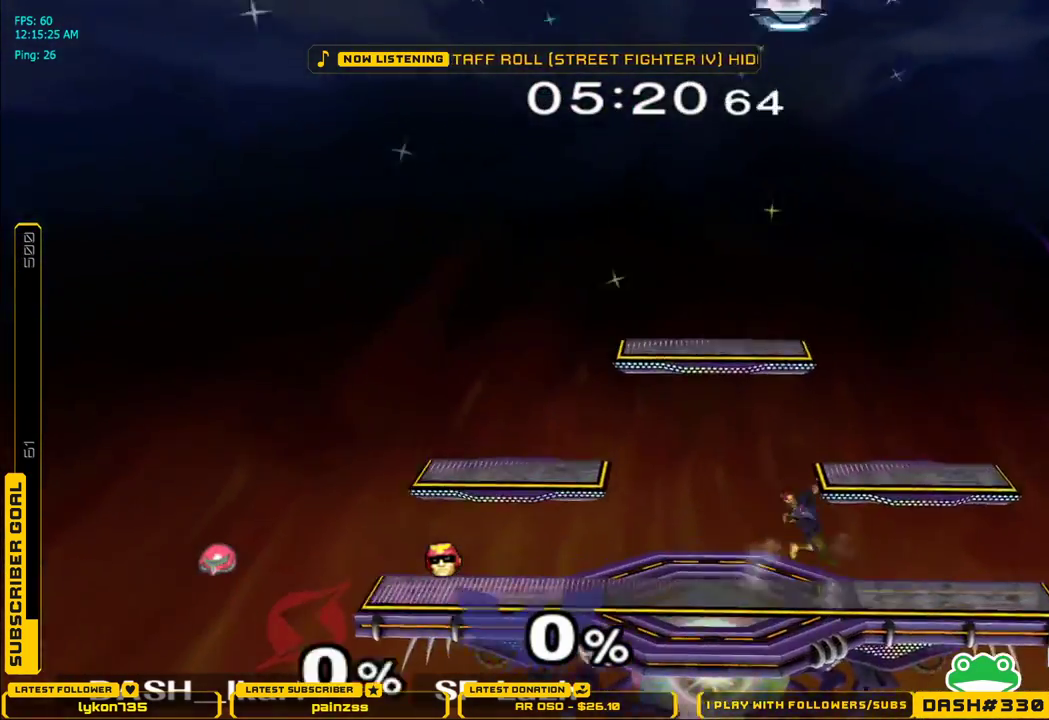
{"buttons": [], "left_stick": "right", "right_stick": "center", "events": [[333, "left_stick", "right"]]}
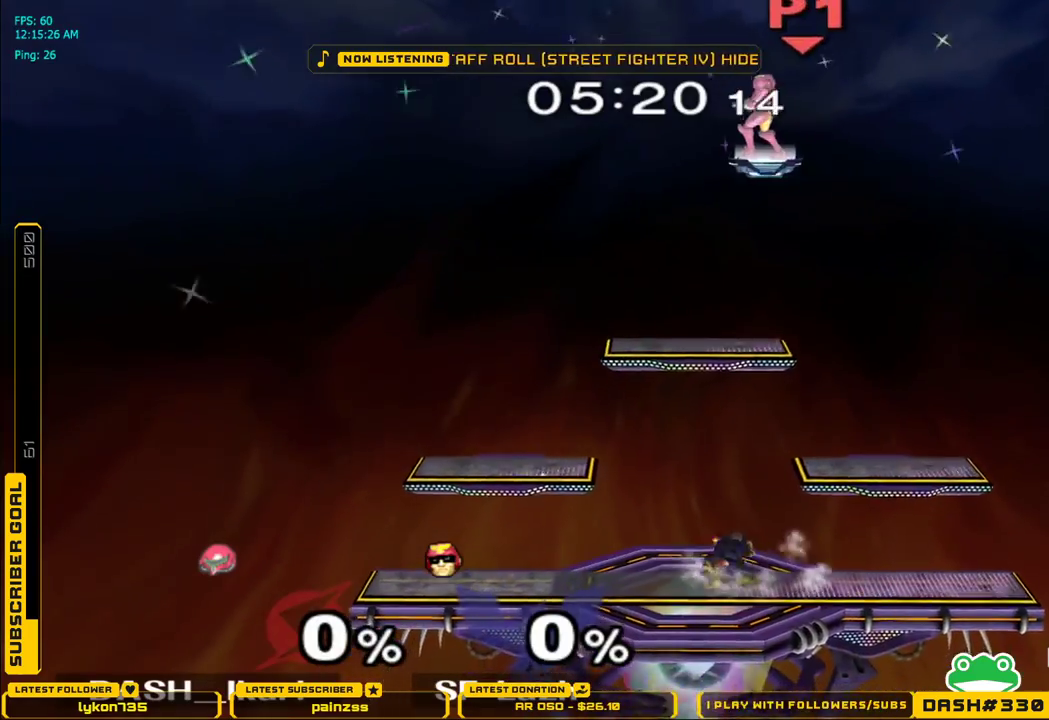
{"buttons": [], "left_stick": "right", "right_stick": "center", "events": []}
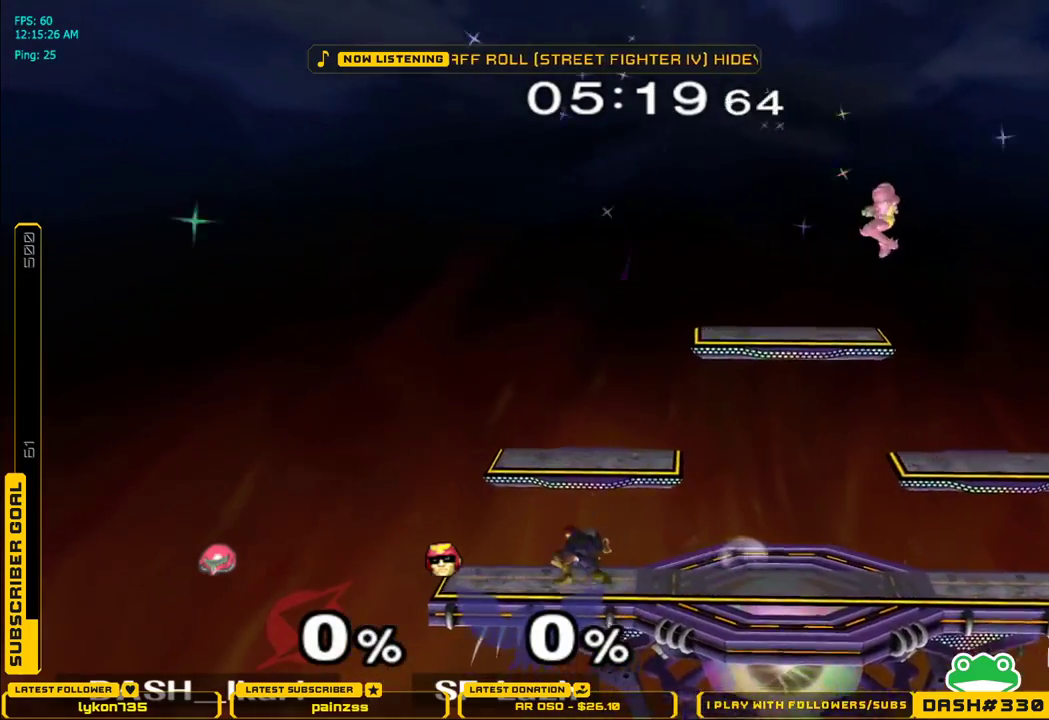
{"buttons": [], "left_stick": "center", "right_stick": "center", "events": [[183, "left_stick", "left"], [200, "B", "down"], [283, "B", "up"], [317, "left_stick", "center"]]}
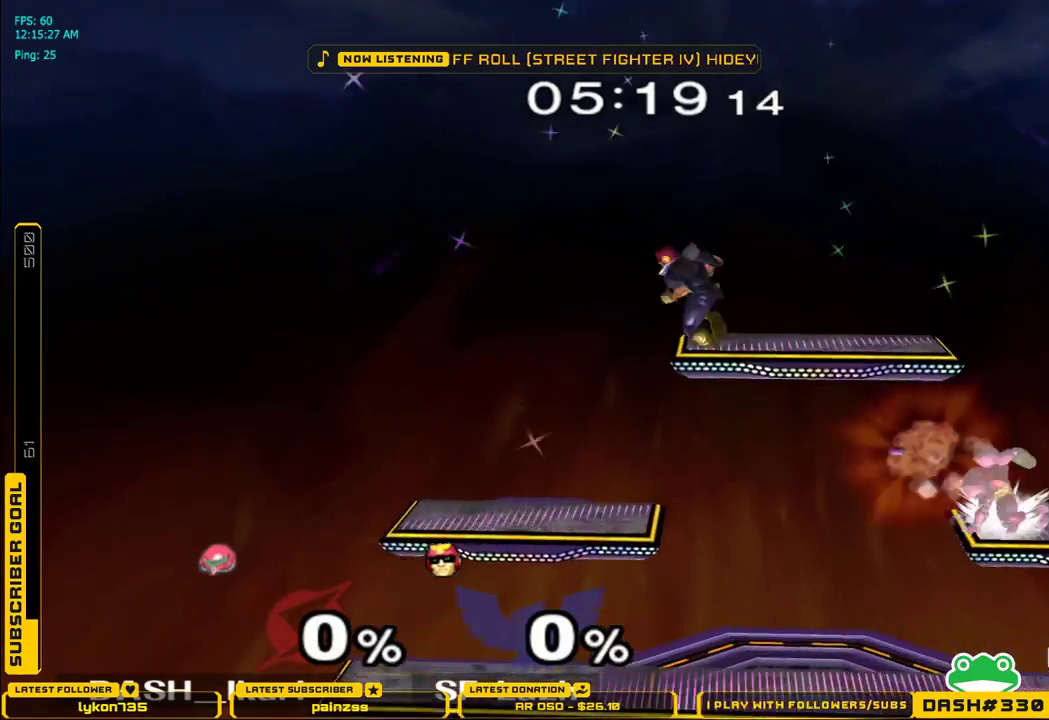
{"buttons": ["X"], "left_stick": "up-right", "right_stick": "up", "events": [[83, "left_stick", "left"], [233, "X", "down"], [300, "left_stick", "up-left"], [317, "right_stick", "up"], [500, "left_stick", "up-right"]]}
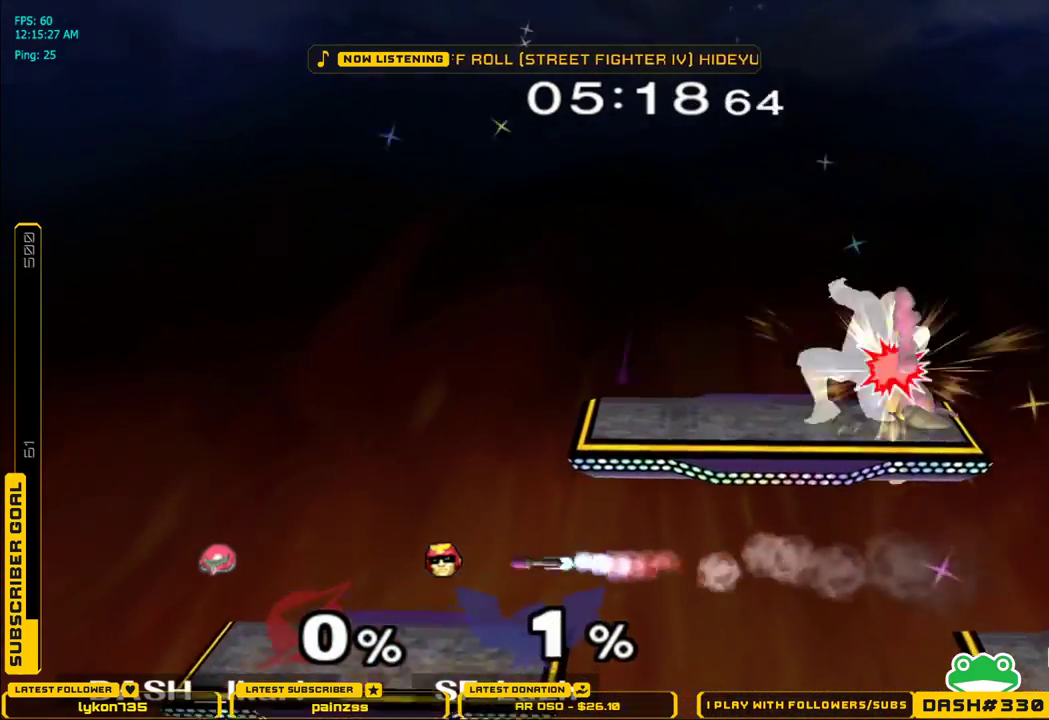
{"buttons": ["L1"], "left_stick": "down-left", "right_stick": "center", "events": [[33, "left_stick", "right"], [33, "right_stick", "center"], [133, "X", "up"], [317, "L1", "down"], [317, "left_stick", "left"], [400, "left_stick", "down-left"]]}
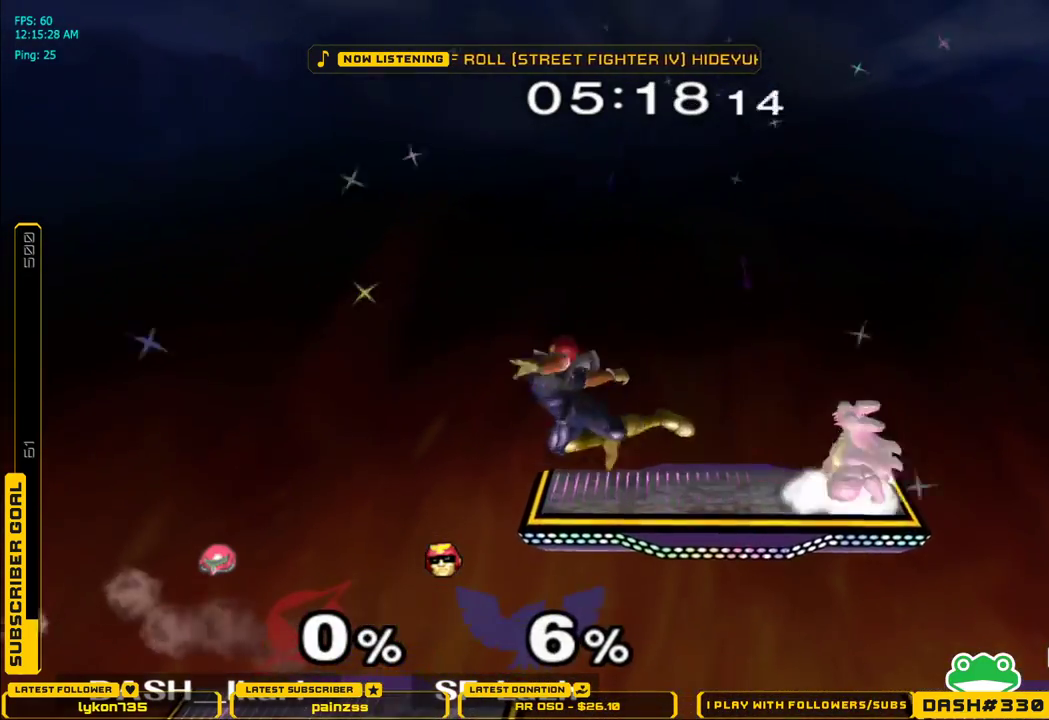
{"buttons": ["L1", "DPAD_DOWN"], "left_stick": "center", "right_stick": "center", "events": [[33, "left_stick", "left"], [183, "A", "down"], [267, "A", "up"], [283, "A", "down"], [333, "A", "up"], [383, "left_stick", "center"], [417, "DPAD_DOWN", "down"], [433, "DPAD_RIGHT", "down"], [450, "DPAD_RIGHT", "up"]]}
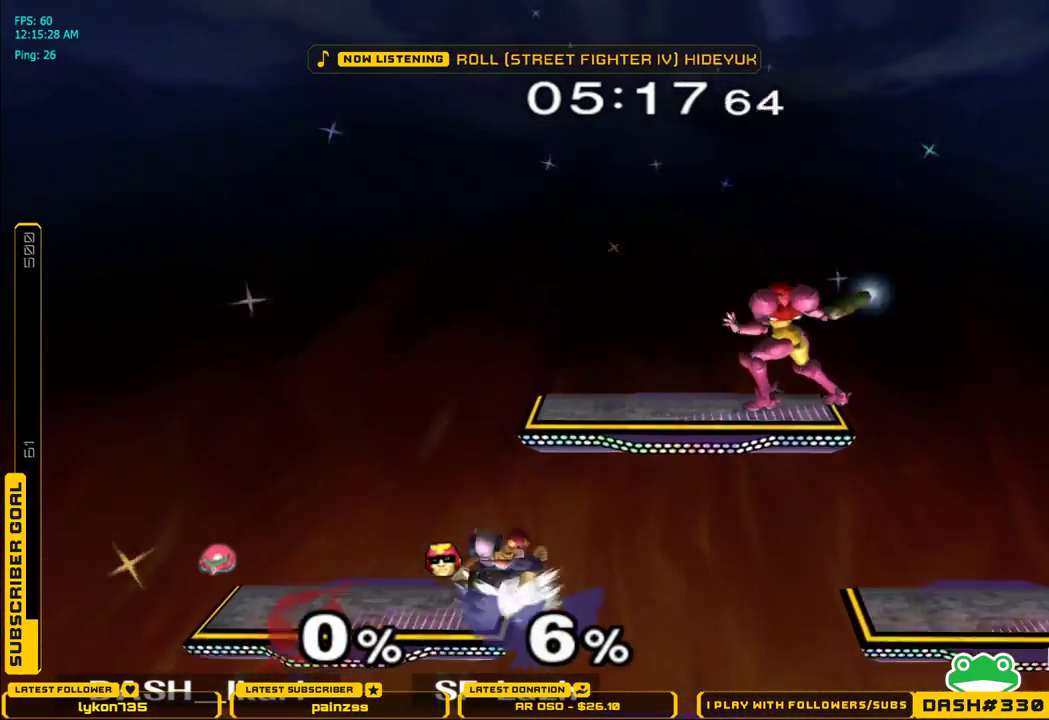
{"buttons": ["L1", "DPAD_DOWN"], "left_stick": "center", "right_stick": "center", "events": [[233, "DPAD_LEFT", "down"], [317, "DPAD_DOWN", "up"], [417, "DPAD_DOWN", "down"], [433, "DPAD_LEFT", "up"]]}
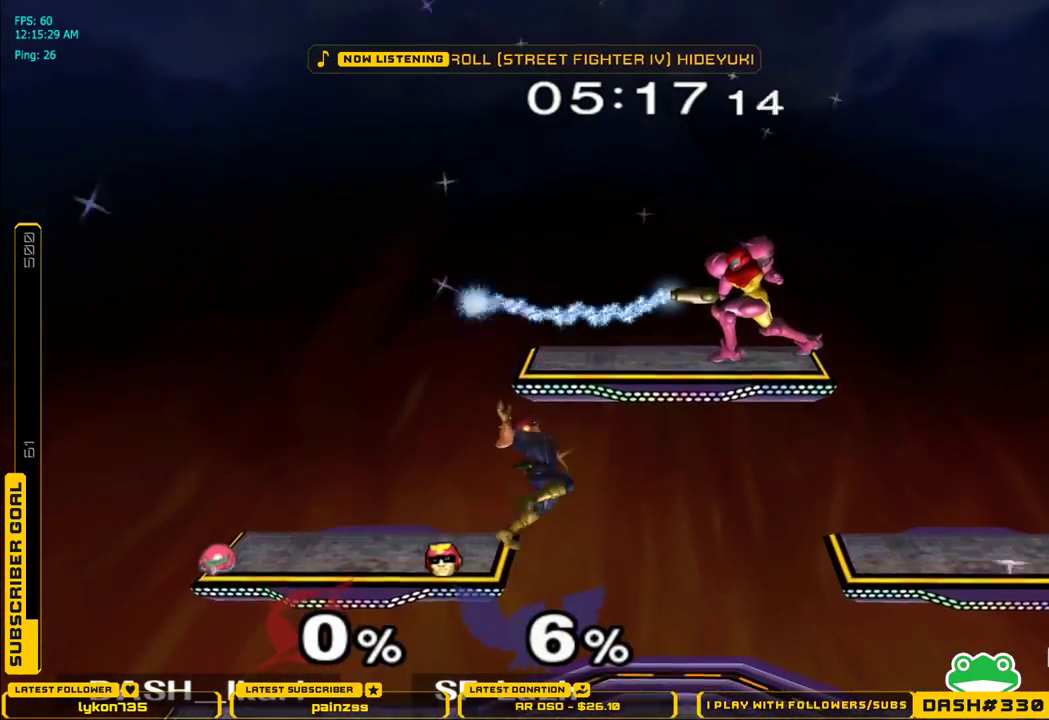
{"buttons": [], "left_stick": "left", "right_stick": "center", "events": [[183, "DPAD_DOWN", "up"], [183, "DPAD_LEFT", "down"], [217, "A", "down"], [217, "DPAD_UP", "down"], [233, "DPAD_UP", "up"], [283, "A", "up"], [283, "DPAD_DOWN", "down"], [300, "A", "down"], [300, "Y", "down"], [333, "Y", "up"], [350, "DPAD_DOWN", "up"], [350, "DPAD_UP", "down"], [367, "A", "up"], [367, "DPAD_LEFT", "up"], [367, "DPAD_UP", "up"], [383, "A", "down"], [400, "left_stick", "up"], [450, "L1", "up"], [450, "left_stick", "left"], [483, "A", "up"]]}
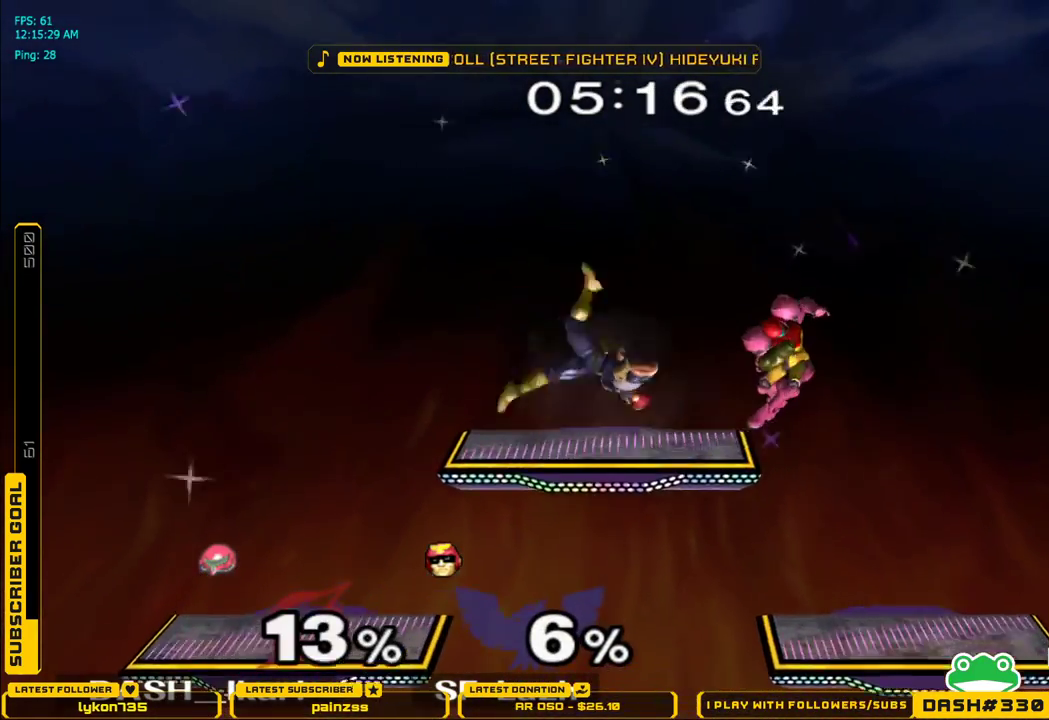
{"buttons": [], "left_stick": "left", "right_stick": "center", "events": [[183, "left_stick", "center"], [267, "left_stick", "left"], [300, "right_stick", "up"], [383, "right_stick", "center"]]}
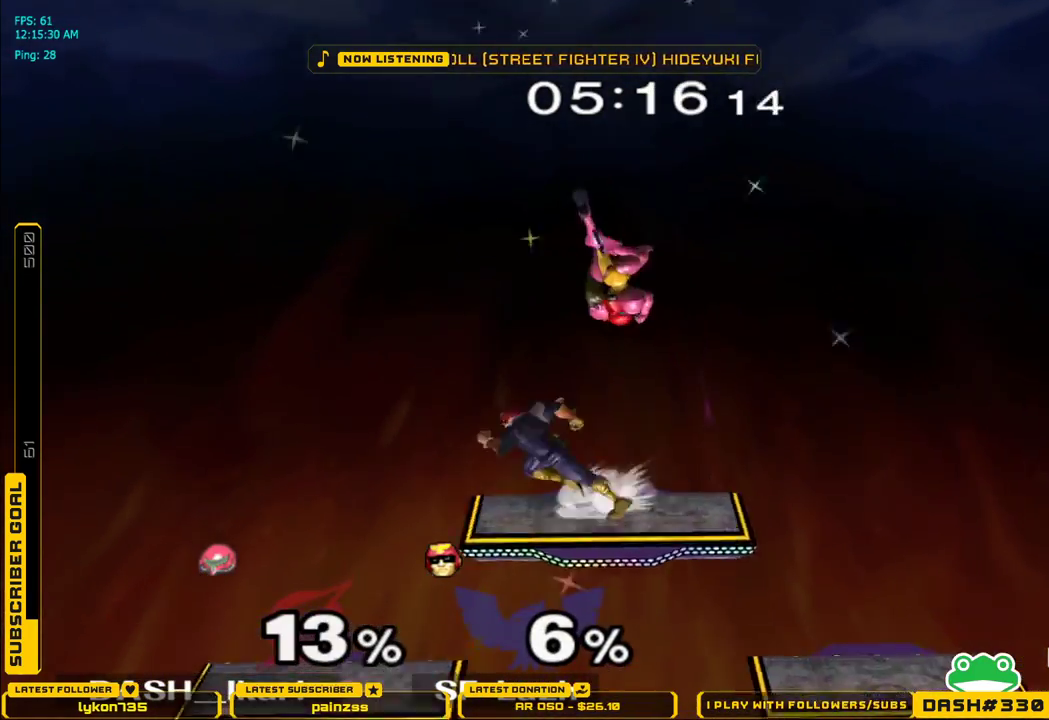
{"buttons": [], "left_stick": "left", "right_stick": "up-right", "events": [[333, "left_stick", "down-left"], [500, "left_stick", "left"], [500, "right_stick", "up-right"]]}
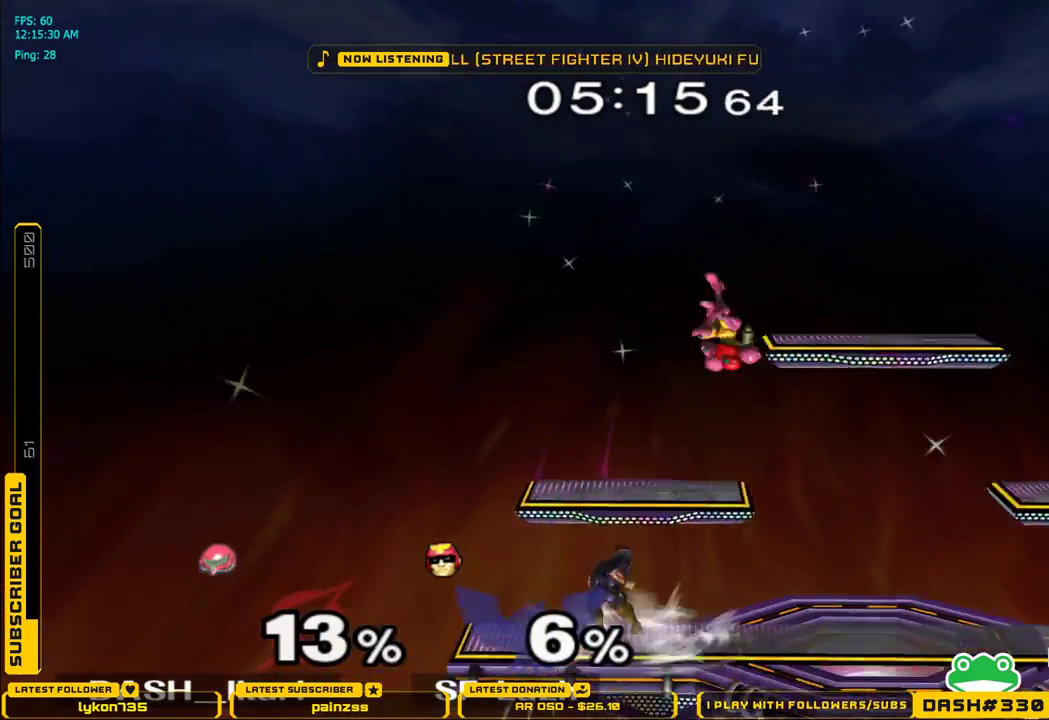
{"buttons": ["A"], "left_stick": "up", "right_stick": "center", "events": [[100, "right_stick", "center"], [150, "left_stick", "down"], [183, "L1", "down"], [267, "left_stick", "up"], [283, "L1", "up"], [367, "A", "down"], [400, "A", "up"], [450, "A", "down"]]}
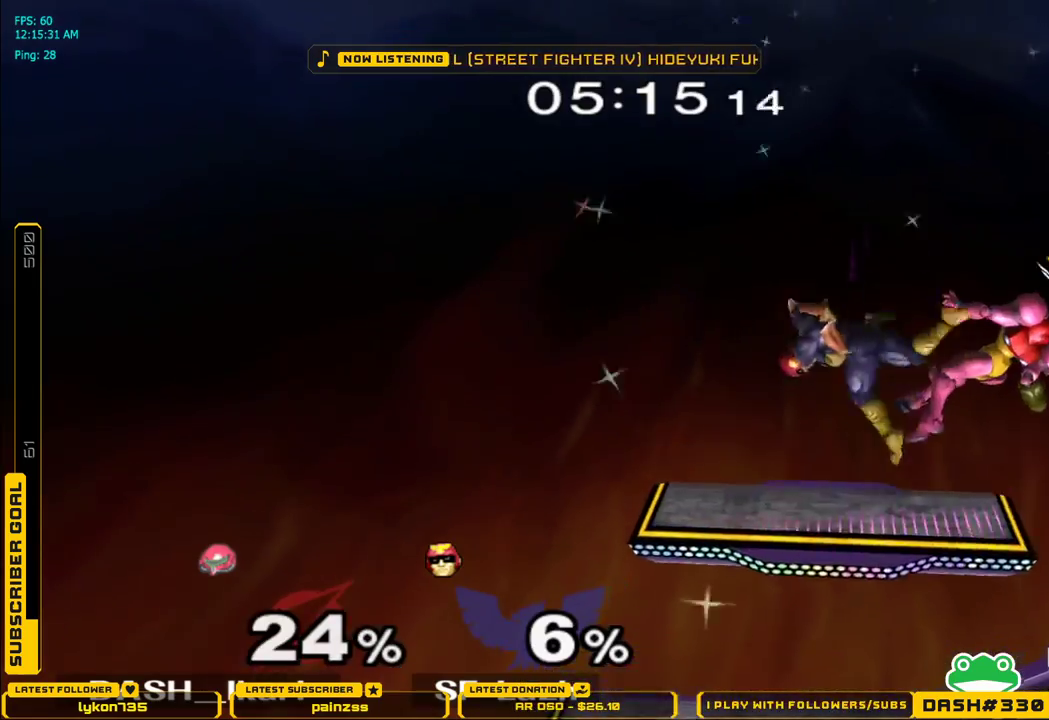
{"buttons": ["A"], "left_stick": "right", "right_stick": "center", "events": [[17, "A", "up"], [217, "left_stick", "center"], [267, "A", "down"], [317, "A", "up"], [350, "A", "down"], [400, "A", "up"], [400, "left_stick", "down"], [433, "A", "down"], [500, "left_stick", "right"]]}